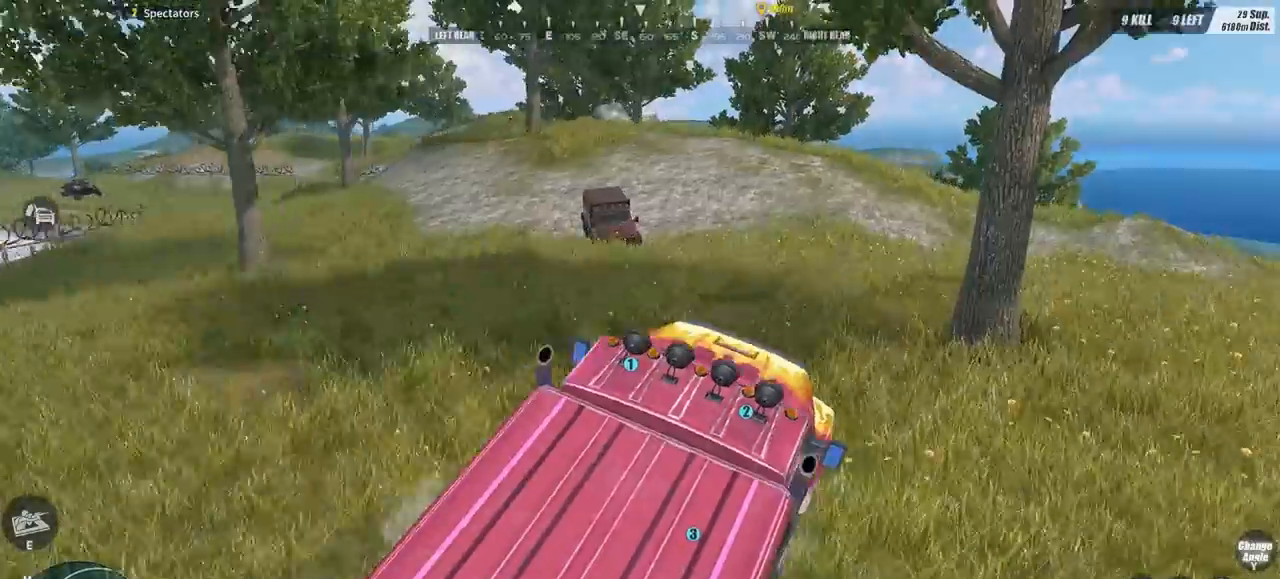
Gameplay with keyboard and mouse; each line is a JSON object with the keys and mouse buttons held at the frame after it. "events" lists presses ("down") and releases ("up") of "1", "2", "3", "4", "5", "a", "alt", "c", "caps_lock", "ctrl", "d", "e", "f", "g", "q", "r", "s", "shift", "space", "t", "tab", "v", "w", "x", "z", "mouse_left", "mouse_wheel" and "mouse_right" between this image and that frame as [ms after this image, input, new state], when the widget could be followed in between. "mouse_left", "mouse_wheel", "mouse_right" = the "left", "wheel", "right" buttons of the "mouse" list. No other keys are recorded. "wheel" means that the mouse wheel is clicked or scrolled. Mouse movement is not recorded.
{"keys": [], "mouse": [], "events": [[367, "2", "down"], [500, "2", "up"]]}
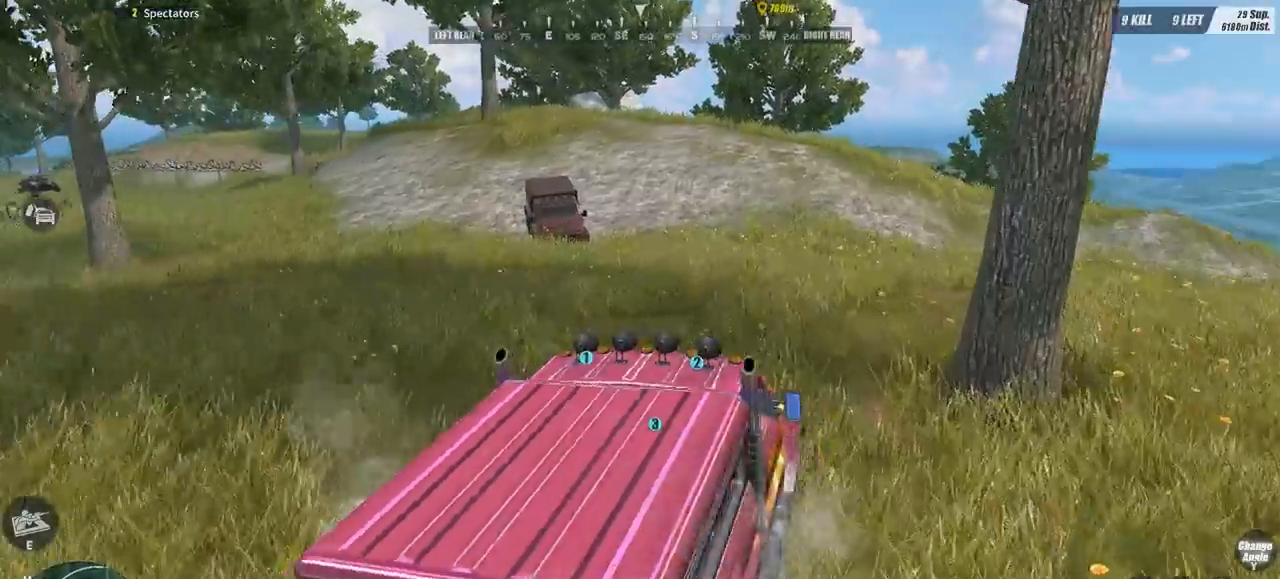
{"keys": [], "mouse": [], "events": [[233, "2", "down"], [333, "2", "up"]]}
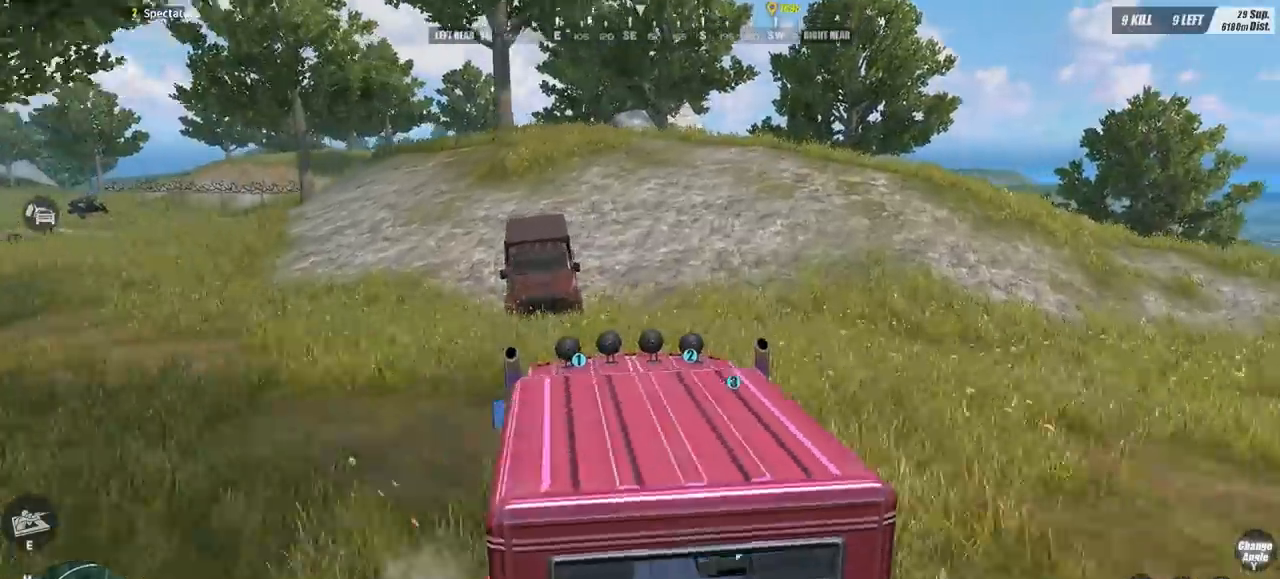
{"keys": [], "mouse": [], "events": []}
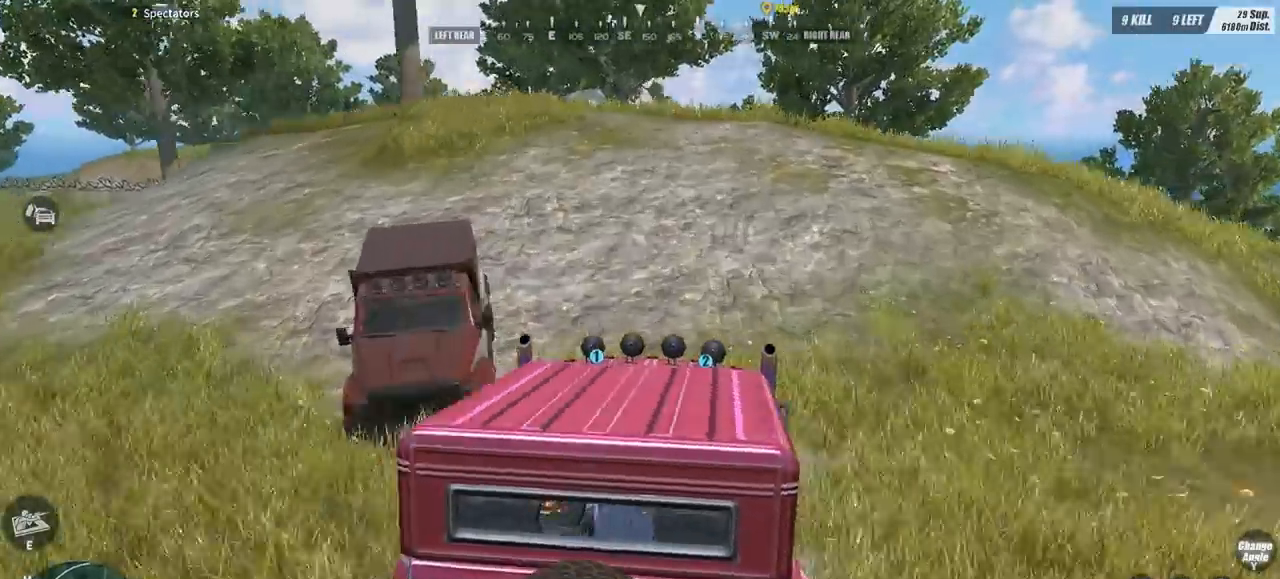
{"keys": [], "mouse": [], "events": [[33, "2", "down"], [167, "2", "up"], [267, "2", "down"], [400, "2", "up"]]}
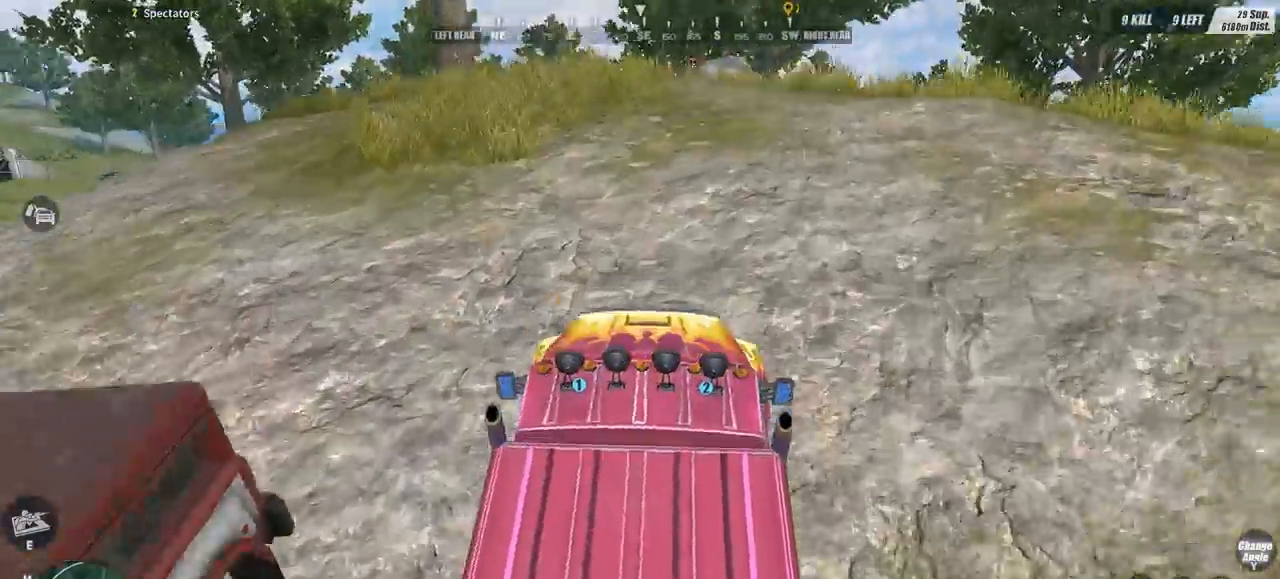
{"keys": ["2"], "mouse": [], "events": [[67, "2", "down"], [200, "2", "up"], [233, "2", "down"], [367, "2", "up"], [467, "2", "down"]]}
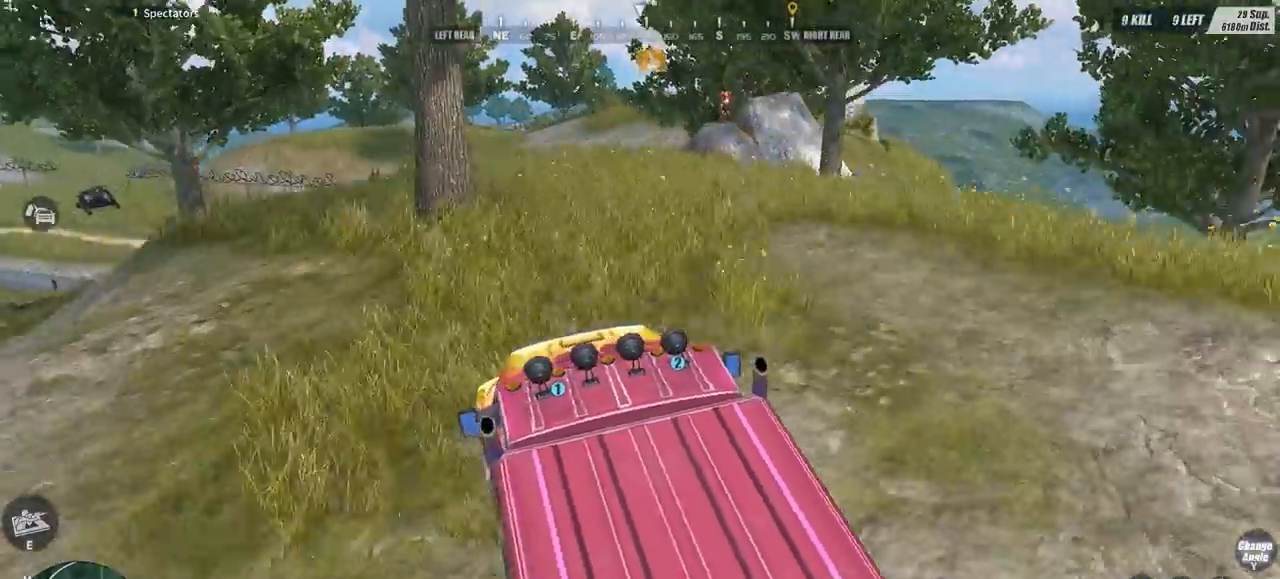
{"keys": ["2"], "mouse": [], "events": [[100, "2", "up"], [267, "2", "down"], [400, "2", "up"], [500, "2", "down"]]}
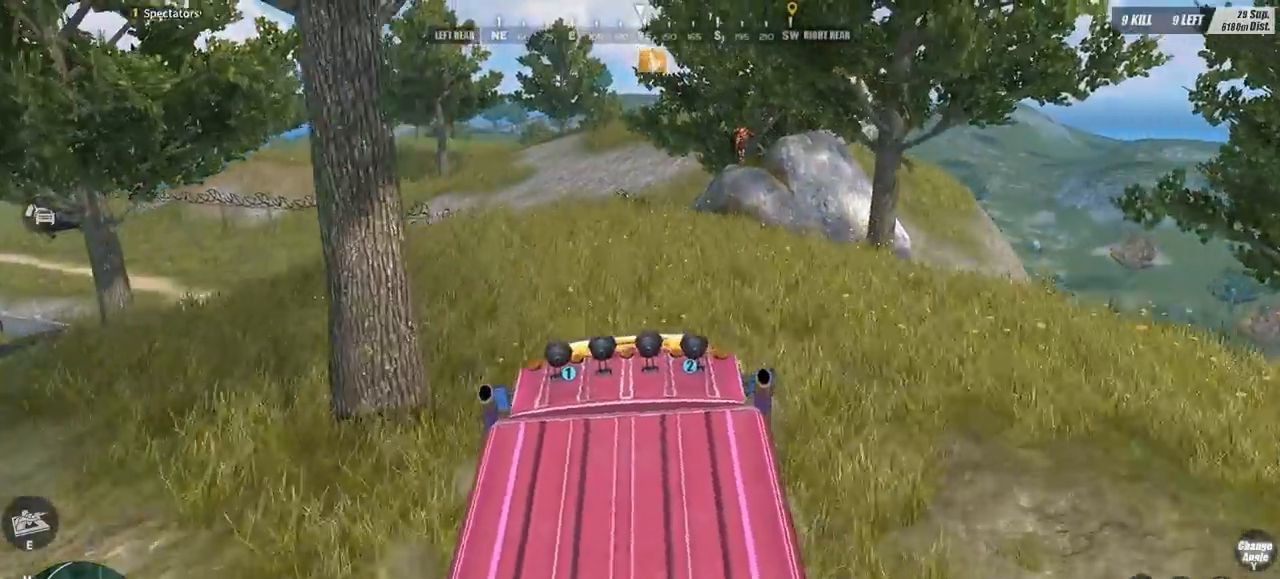
{"keys": [], "mouse": [], "events": [[67, "2", "up"]]}
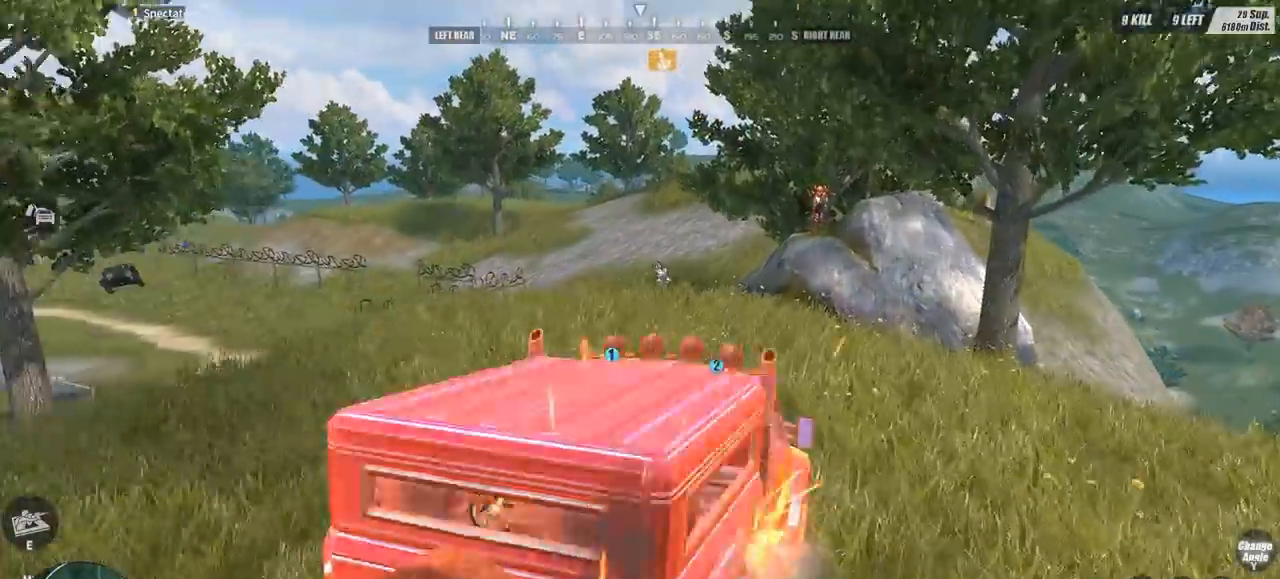
{"keys": [], "mouse": [], "events": [[333, "f", "down"], [433, "f", "up"]]}
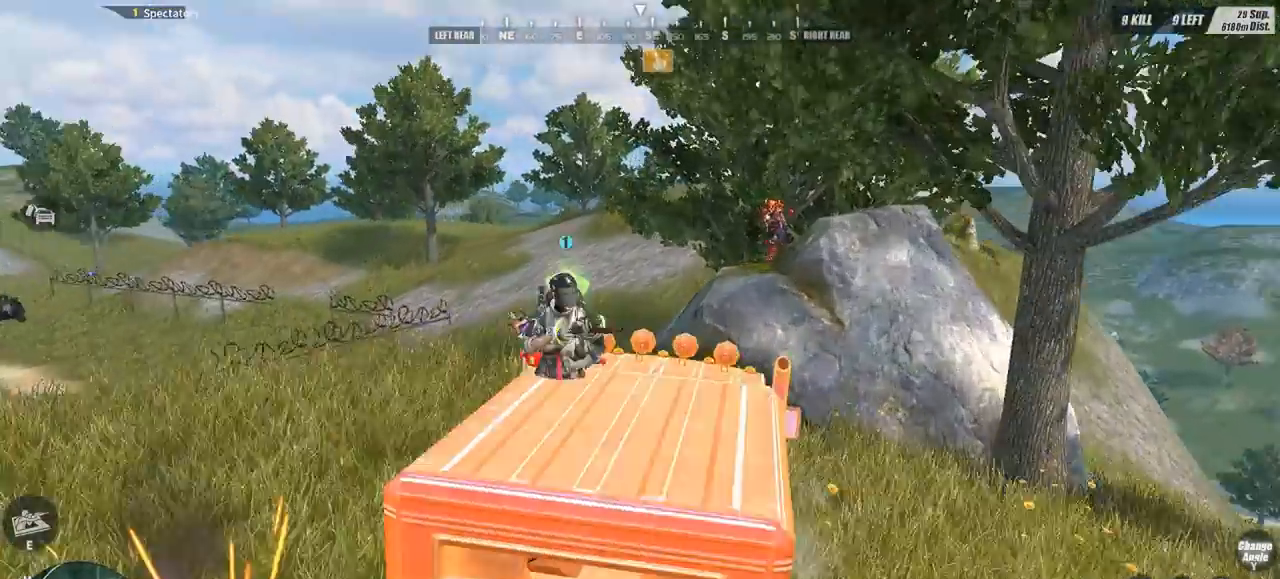
{"keys": ["d", "w"], "mouse": [], "events": [[67, "s", "down"], [167, "d", "down"], [233, "s", "up"], [333, "w", "down"]]}
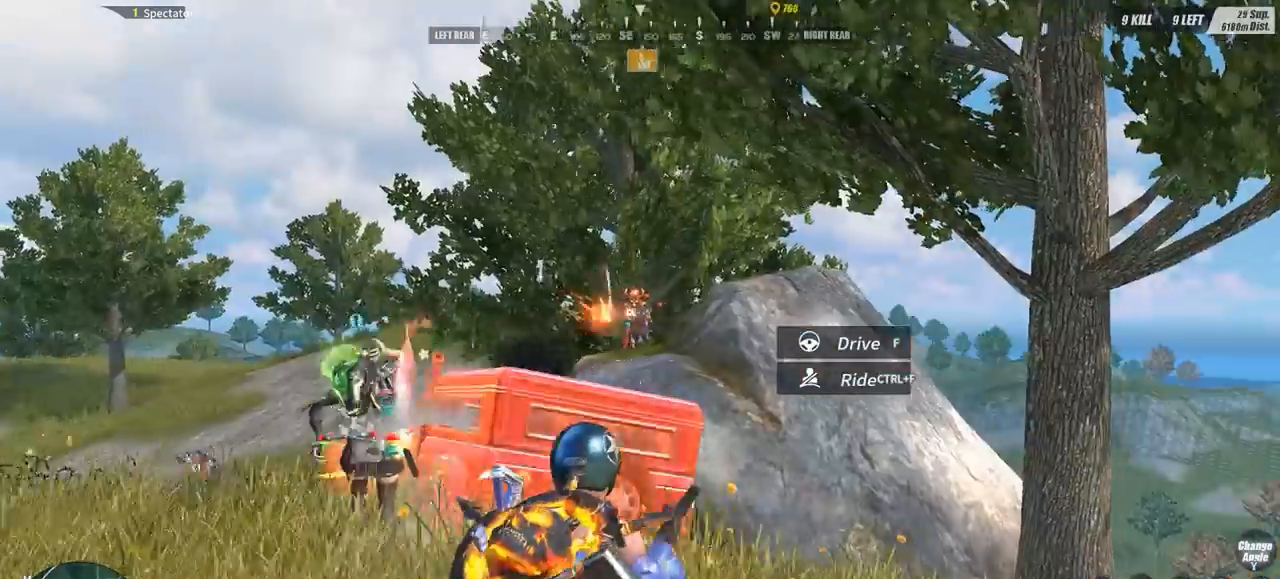
{"keys": ["d"], "mouse": ["left"], "events": [[233, "mouse_left", "down"], [300, "w", "up"]]}
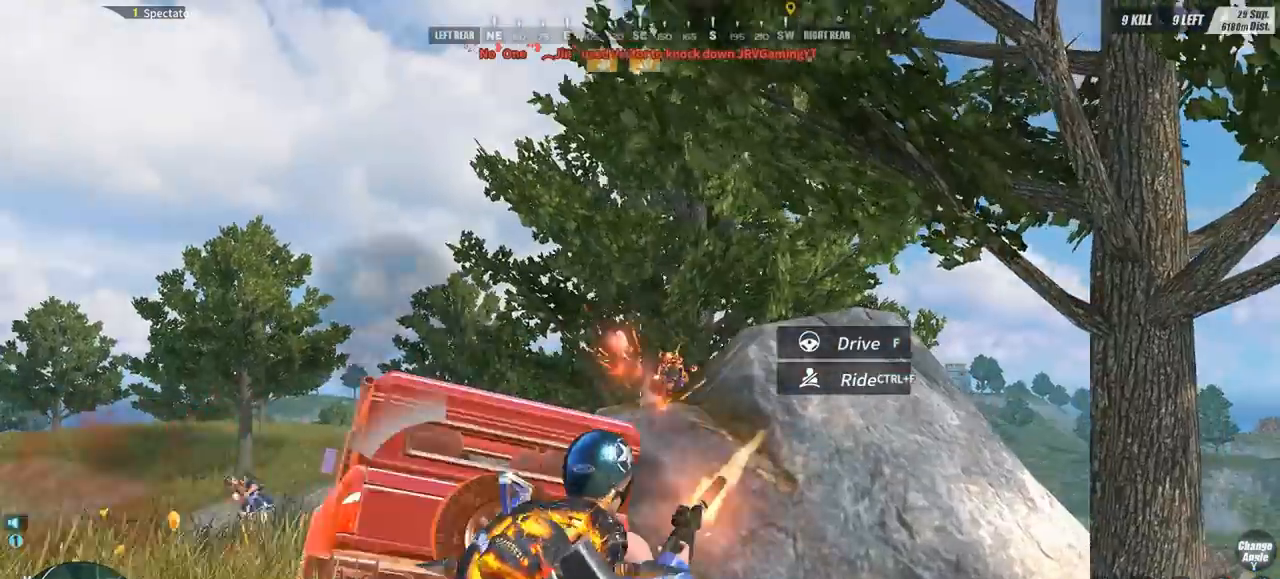
{"keys": ["a"], "mouse": ["left"], "events": [[333, "a", "down"], [333, "d", "up"]]}
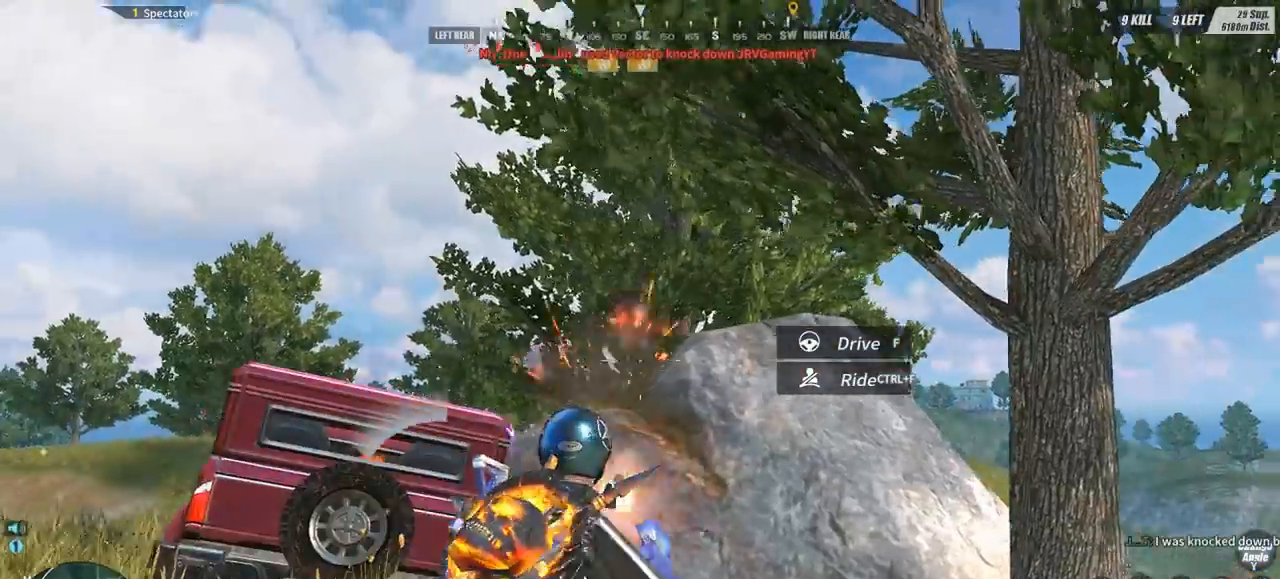
{"keys": ["d", "w"], "mouse": ["left"], "events": [[167, "d", "down"], [400, "a", "up"], [500, "w", "down"]]}
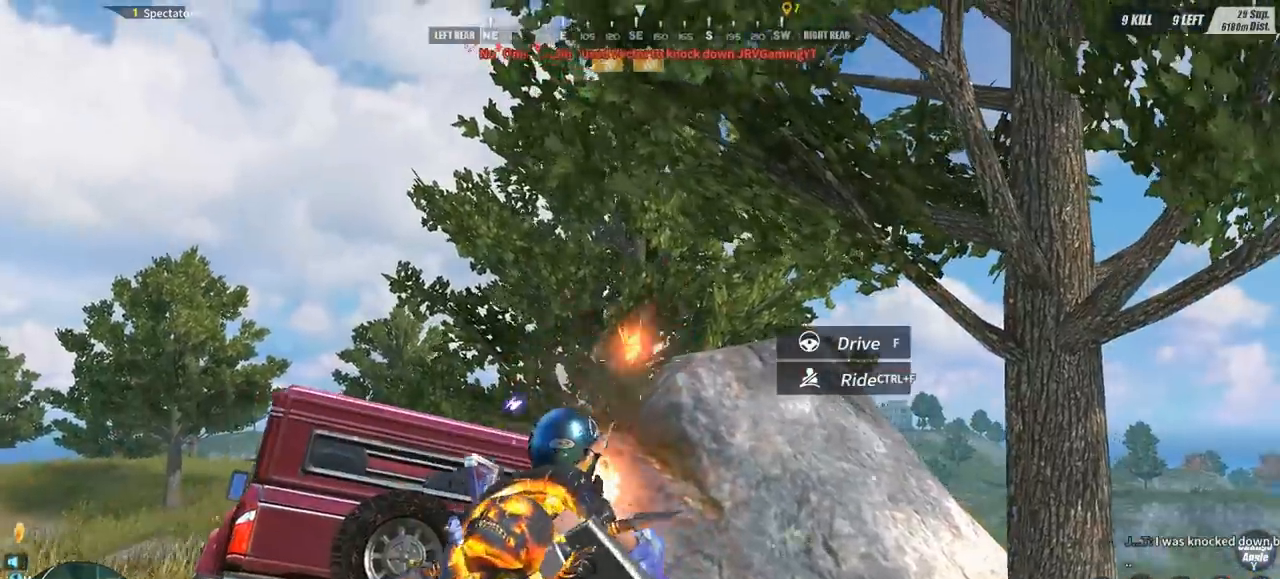
{"keys": ["w"], "mouse": [], "events": [[33, "mouse_left", "up"], [67, "d", "up"], [167, "space", "down"], [233, "r", "down"], [300, "r", "up"], [300, "space", "up"], [367, "r", "down"], [467, "r", "up"]]}
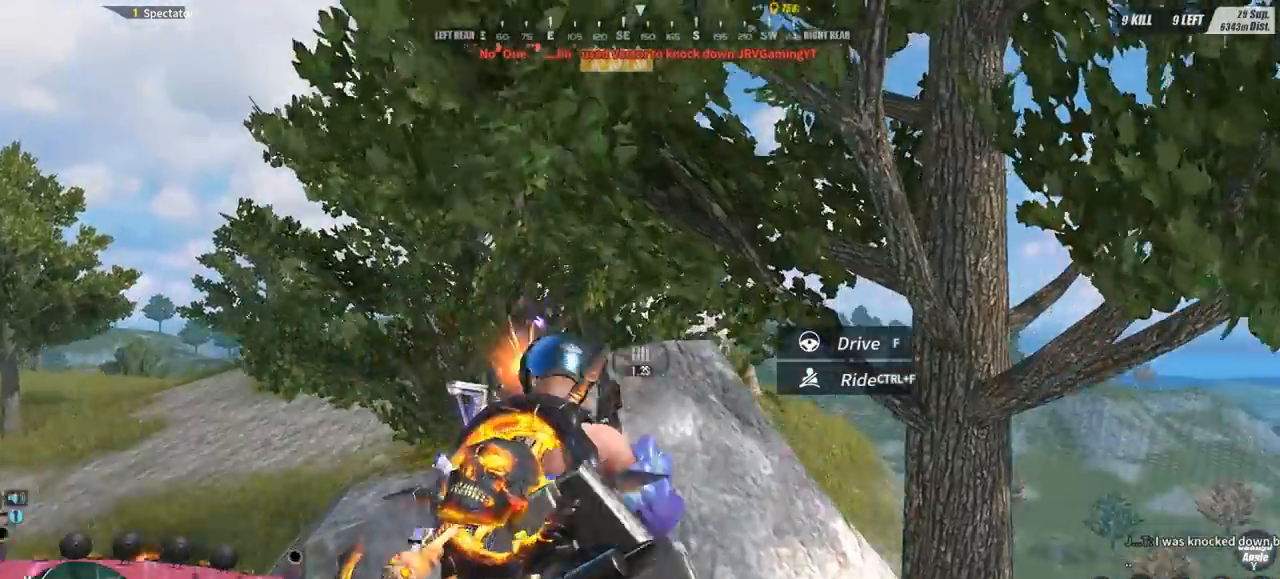
{"keys": ["d", "w"], "mouse": [], "events": [[33, "d", "down"], [467, "w", "up"], [500, "w", "down"]]}
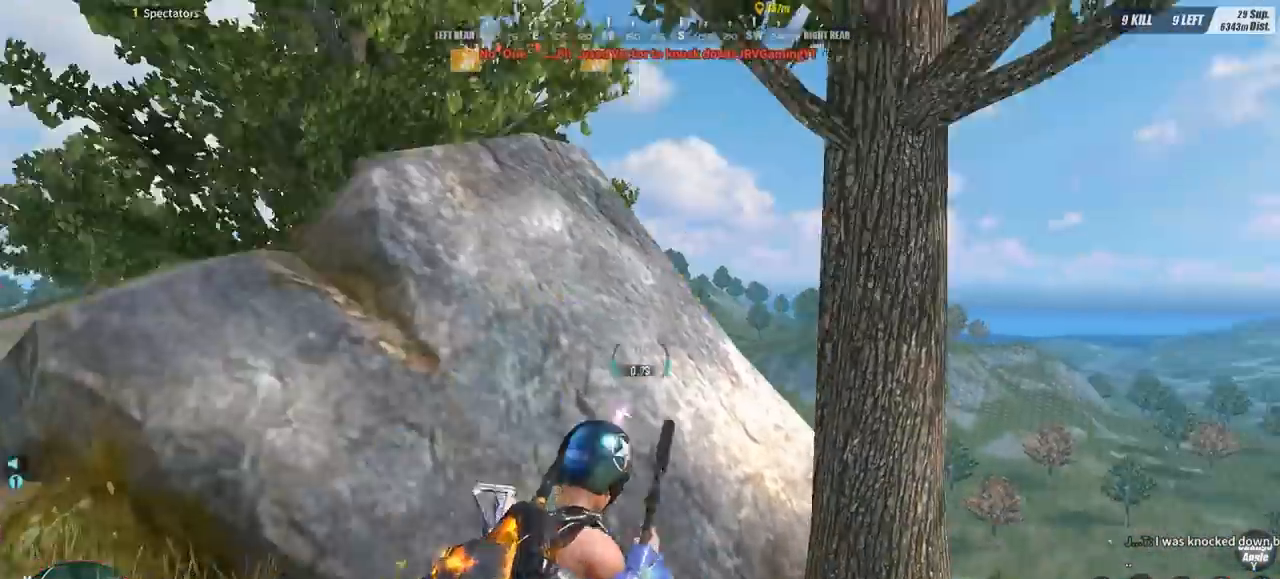
{"keys": ["d", "w"], "mouse": [], "events": []}
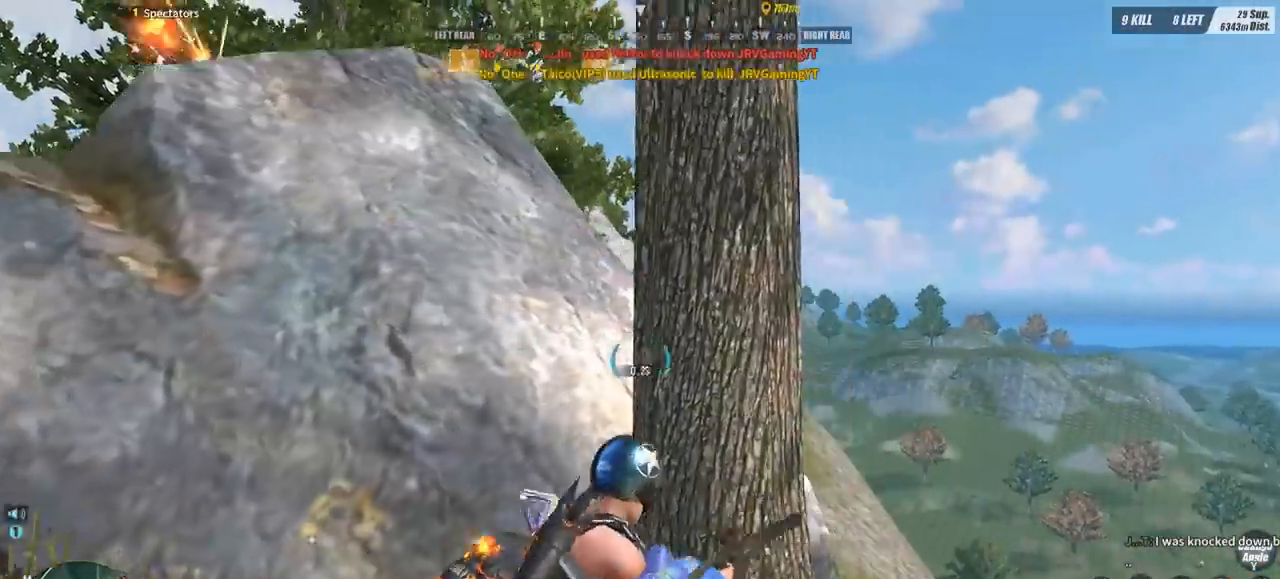
{"keys": ["d", "w"], "mouse": [], "events": []}
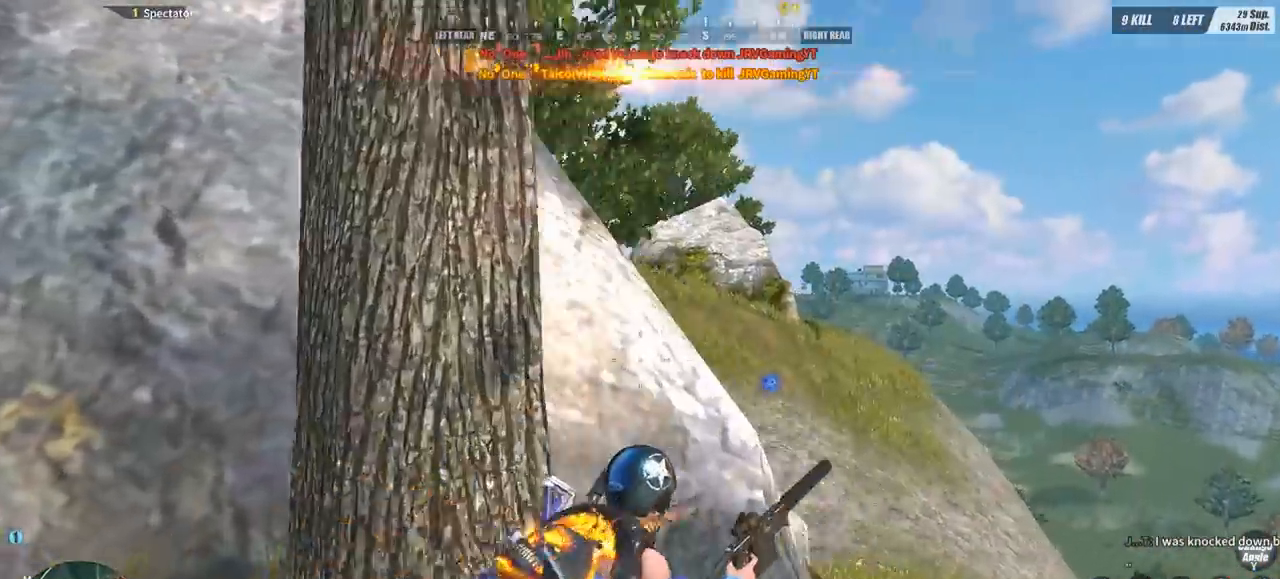
{"keys": ["d", "w"], "mouse": [], "events": []}
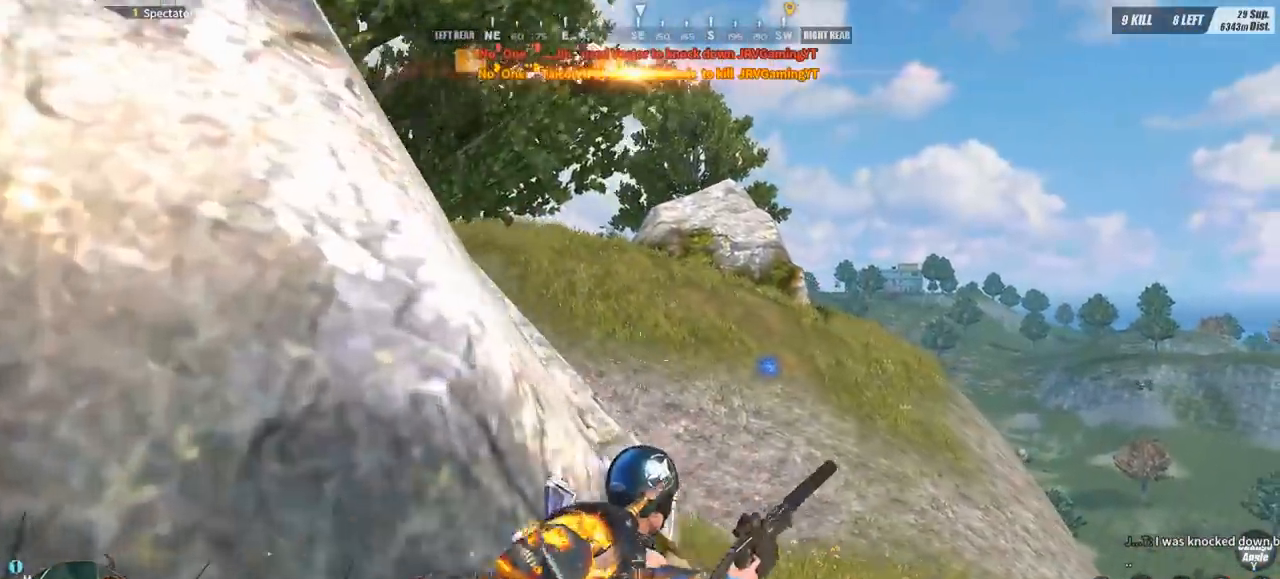
{"keys": ["d", "w"], "mouse": [], "events": []}